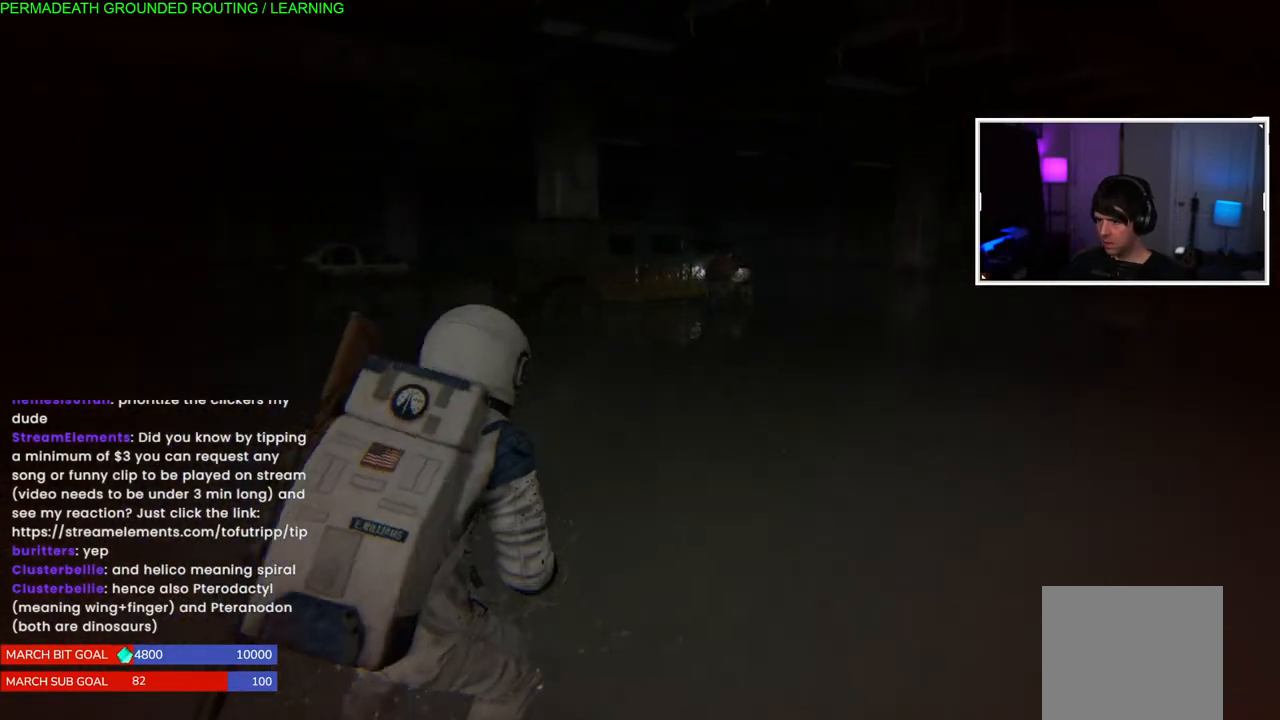
Gameplay with a controller (PlayStation layout); each line is a JSON object with the inputs held at the frame after it (dt_ms = milliseconds from this image to that frame). "events" lists button and stick changes between this image and that frame as [ms after this image, input, new state], when the widget could be followed in between. Not read: L3.
{"dt_ms": 500, "buttons": ["L1"], "left_stick": "up-right", "right_stick": "left", "events": [[400, "right_stick", "left"]]}
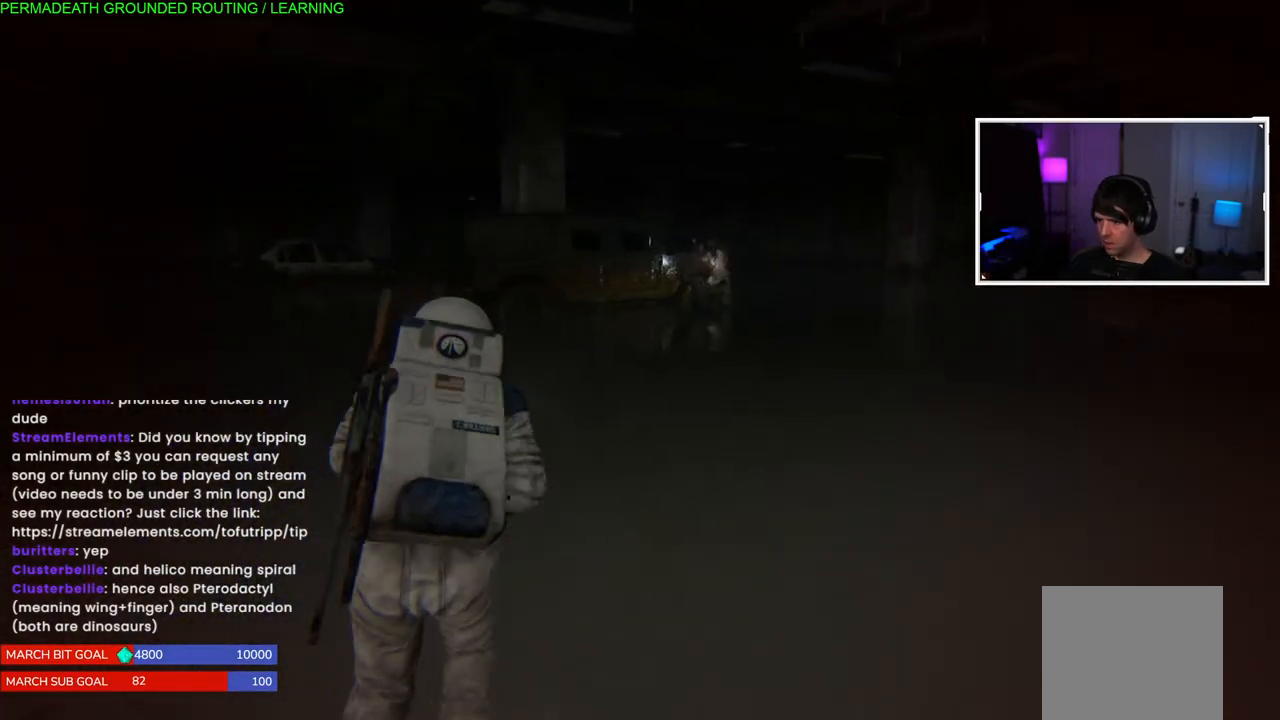
{"dt_ms": 500, "buttons": ["L1"], "left_stick": "up-right", "right_stick": "center", "events": [[117, "right_stick", "center"]]}
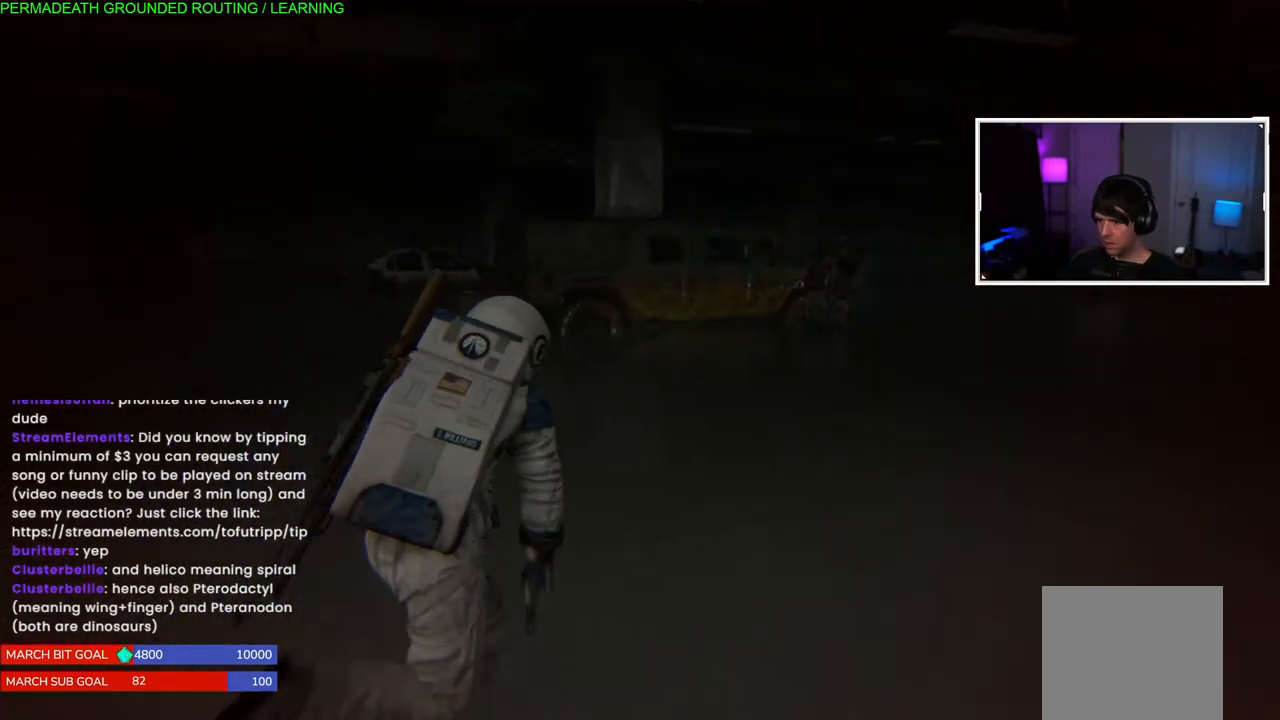
{"dt_ms": 500, "buttons": [], "left_stick": "center", "right_stick": "center", "events": [[33, "left_stick", "right"], [367, "left_stick", "center"], [467, "L1", "up"]]}
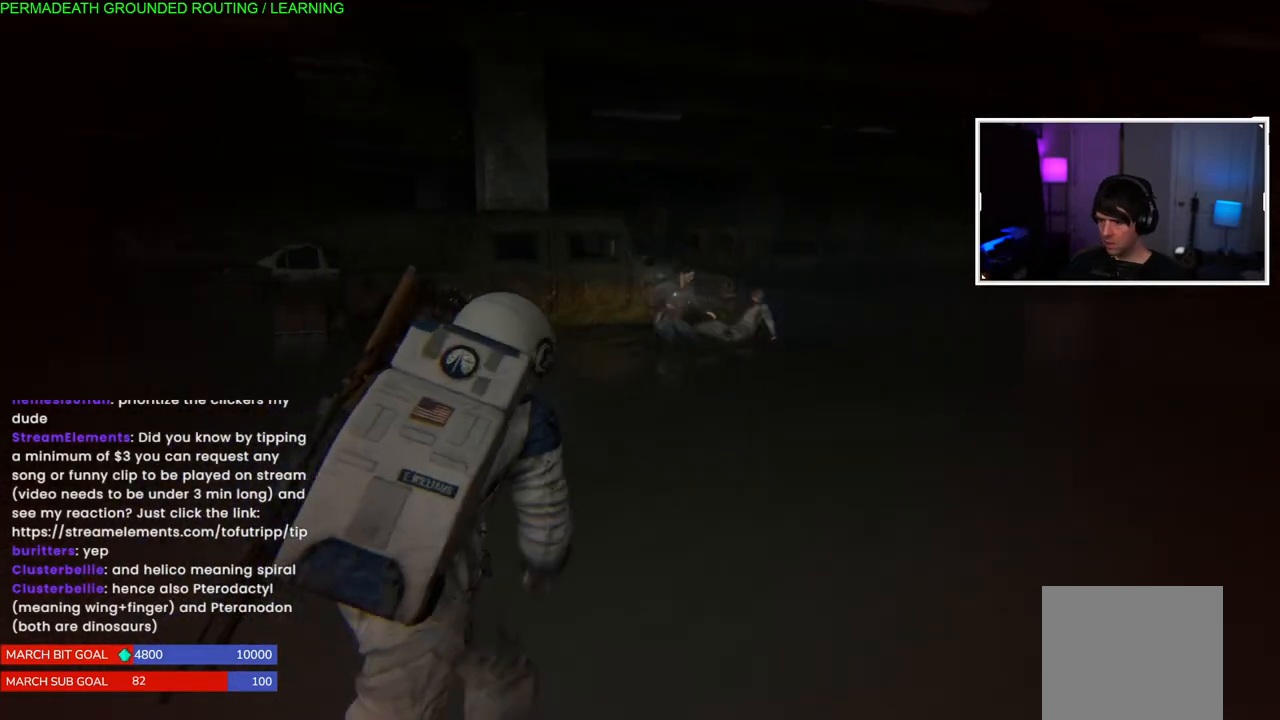
{"dt_ms": 500, "buttons": [], "left_stick": "center", "right_stick": "center", "events": [[100, "left_stick", "down"], [217, "left_stick", "down-left"], [367, "left_stick", "center"]]}
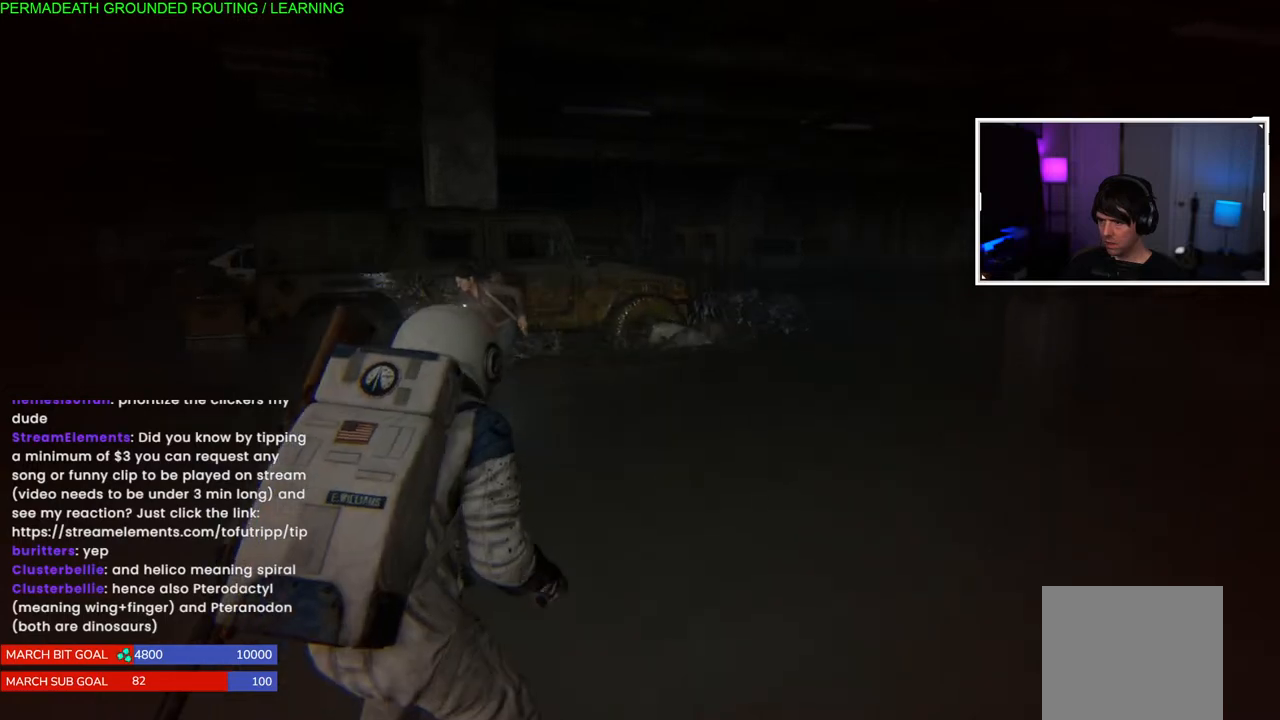
{"dt_ms": 500, "buttons": ["L1"], "left_stick": "up-right", "right_stick": "left", "events": [[200, "left_stick", "right"], [283, "left_stick", "up-right"], [300, "L1", "down"], [400, "right_stick", "left"]]}
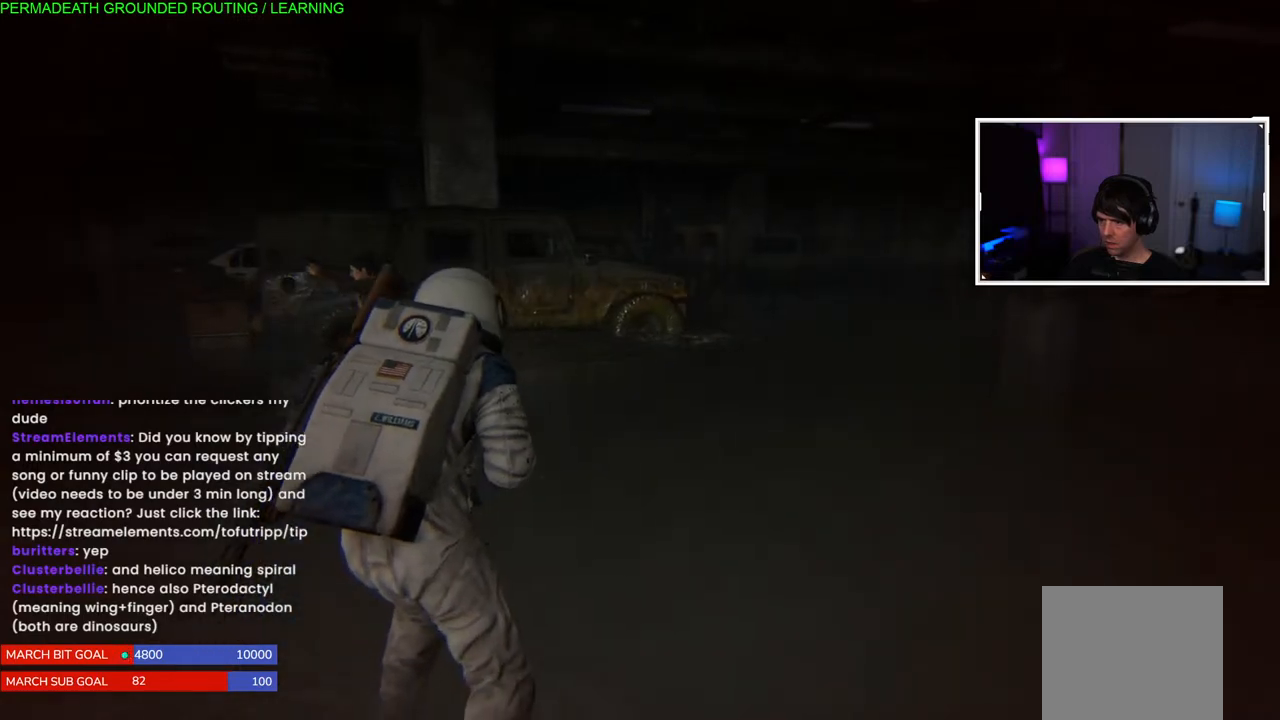
{"dt_ms": 500, "buttons": [], "left_stick": "up-right", "right_stick": "center", "events": [[100, "right_stick", "center"], [467, "L1", "up"]]}
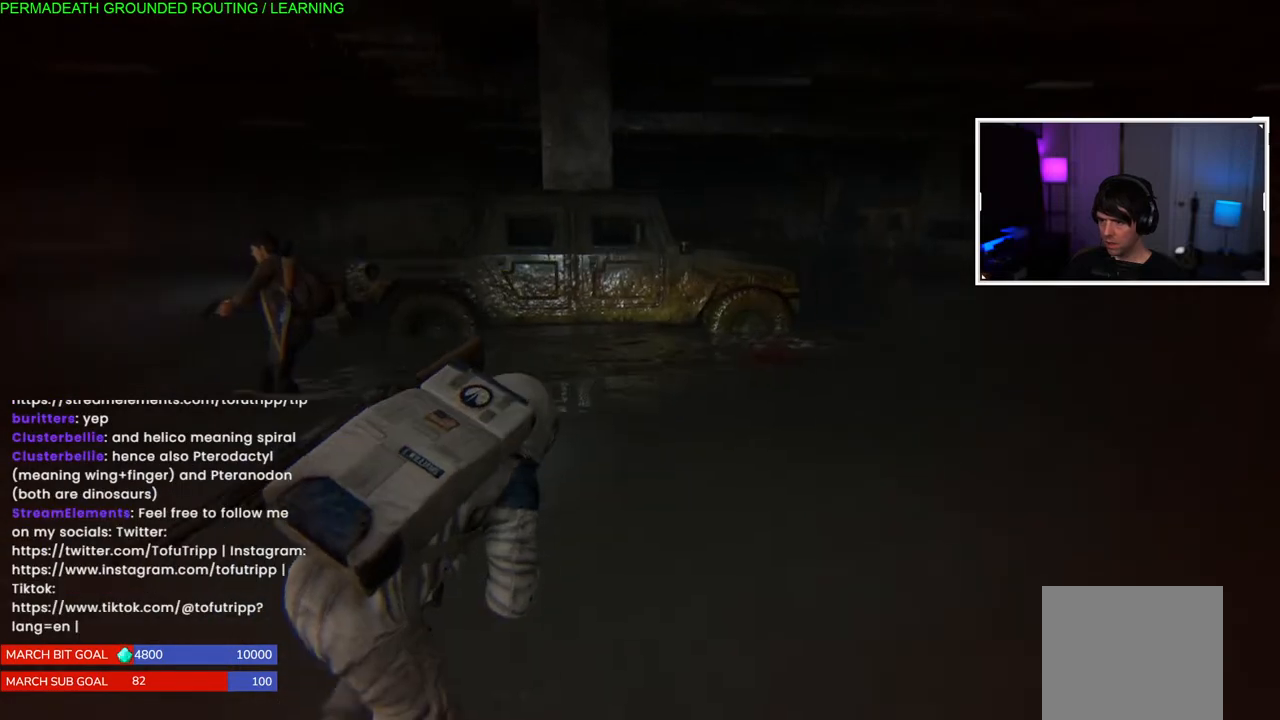
{"dt_ms": 500, "buttons": [], "left_stick": "center", "right_stick": "left", "events": [[67, "left_stick", "center"], [350, "right_stick", "left"]]}
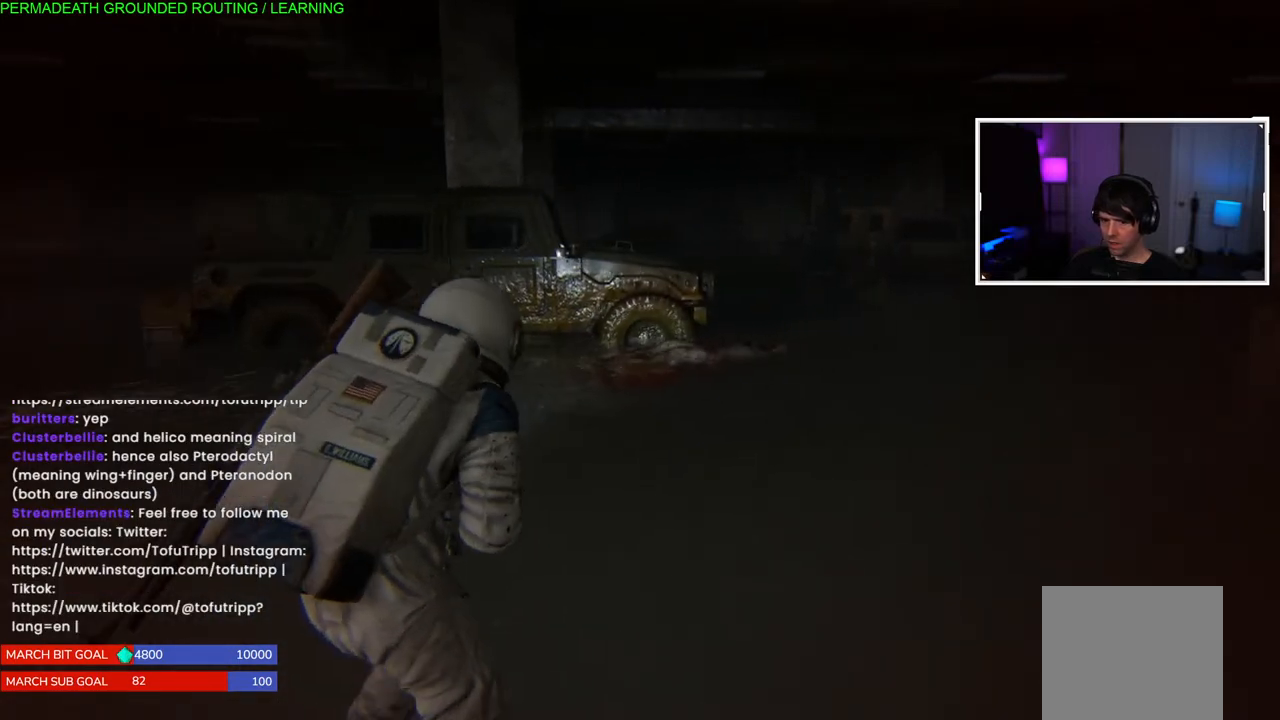
{"dt_ms": 500, "buttons": [], "left_stick": "center", "right_stick": "center", "events": [[67, "right_stick", "center"]]}
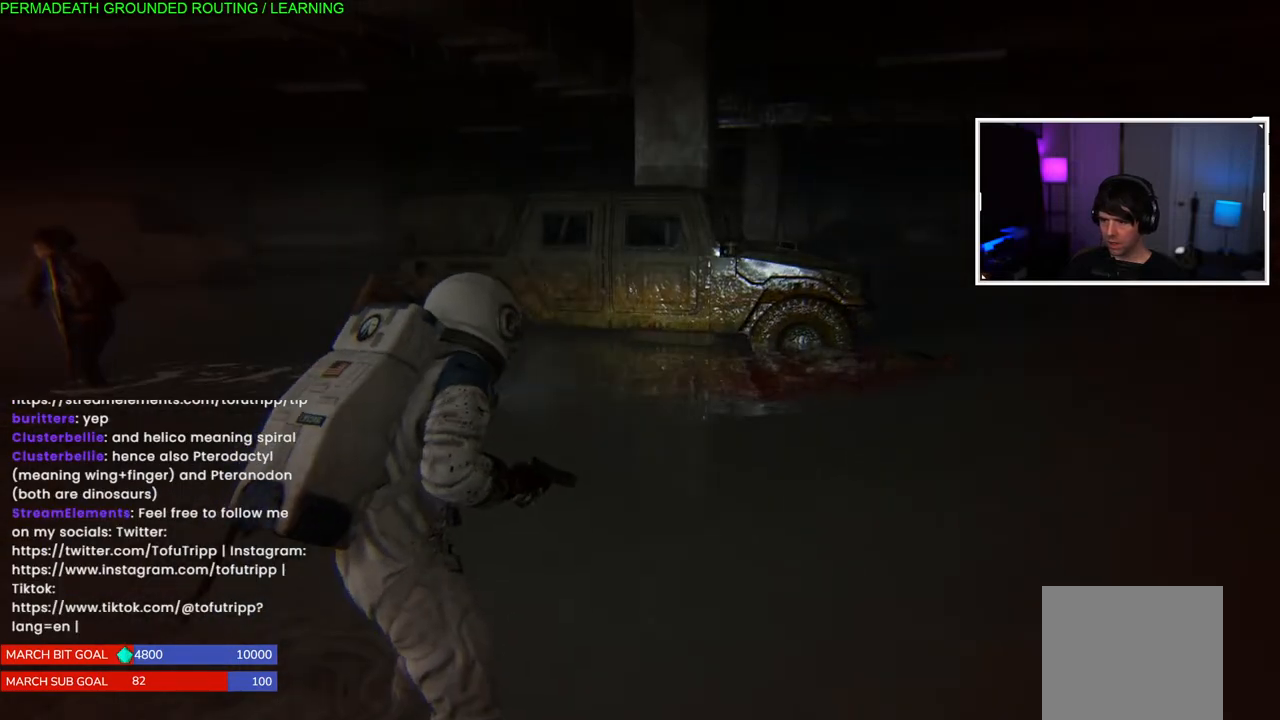
{"dt_ms": 500, "buttons": ["L1"], "left_stick": "left", "right_stick": "center", "events": [[83, "L1", "down"], [167, "right_stick", "left"], [217, "left_stick", "left"], [483, "right_stick", "center"]]}
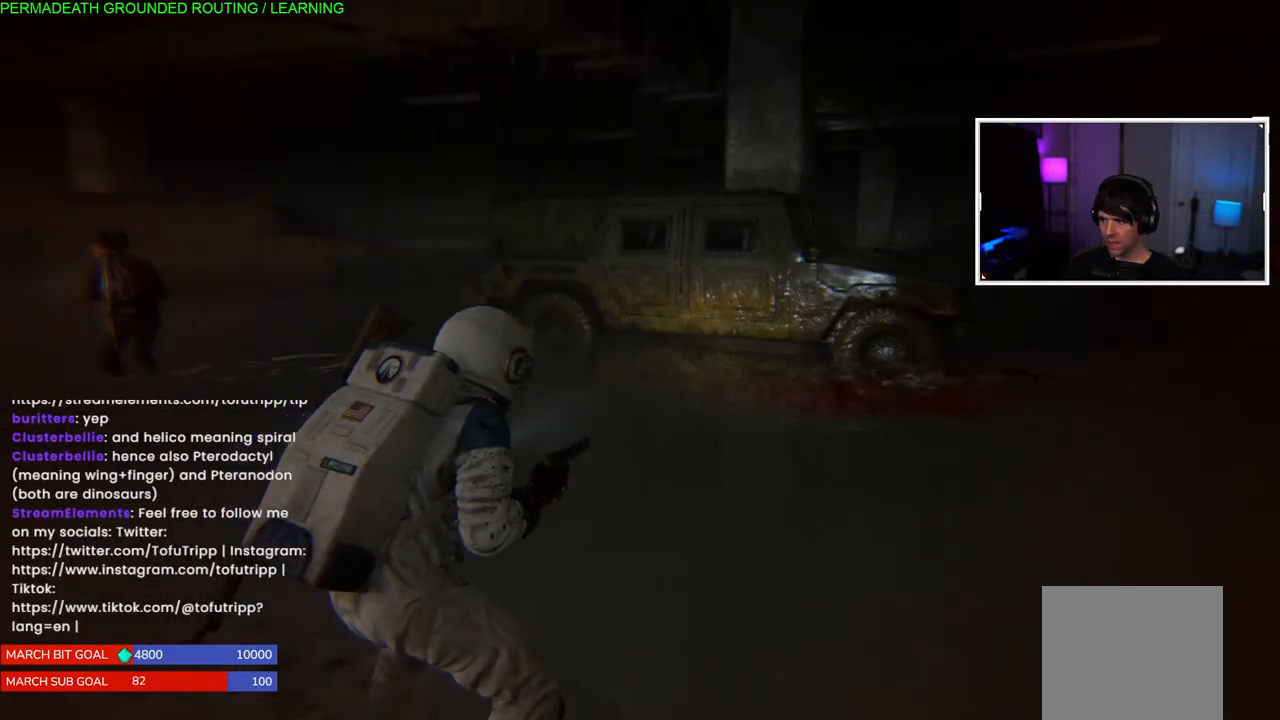
{"dt_ms": 500, "buttons": ["L1"], "left_stick": "up-left", "right_stick": "down-right", "events": [[200, "left_stick", "up-left"], [417, "right_stick", "down-right"]]}
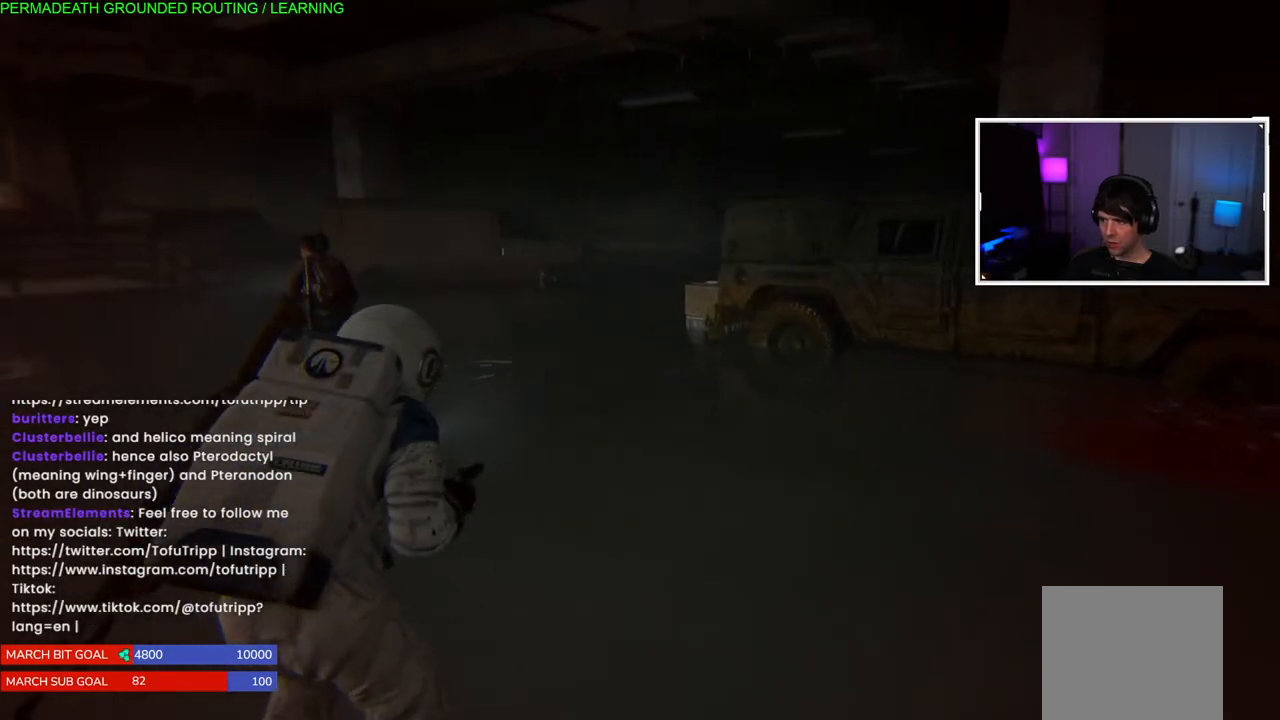
{"dt_ms": 500, "buttons": ["L1"], "left_stick": "up", "right_stick": "right", "events": [[200, "right_stick", "right"], [300, "left_stick", "up"]]}
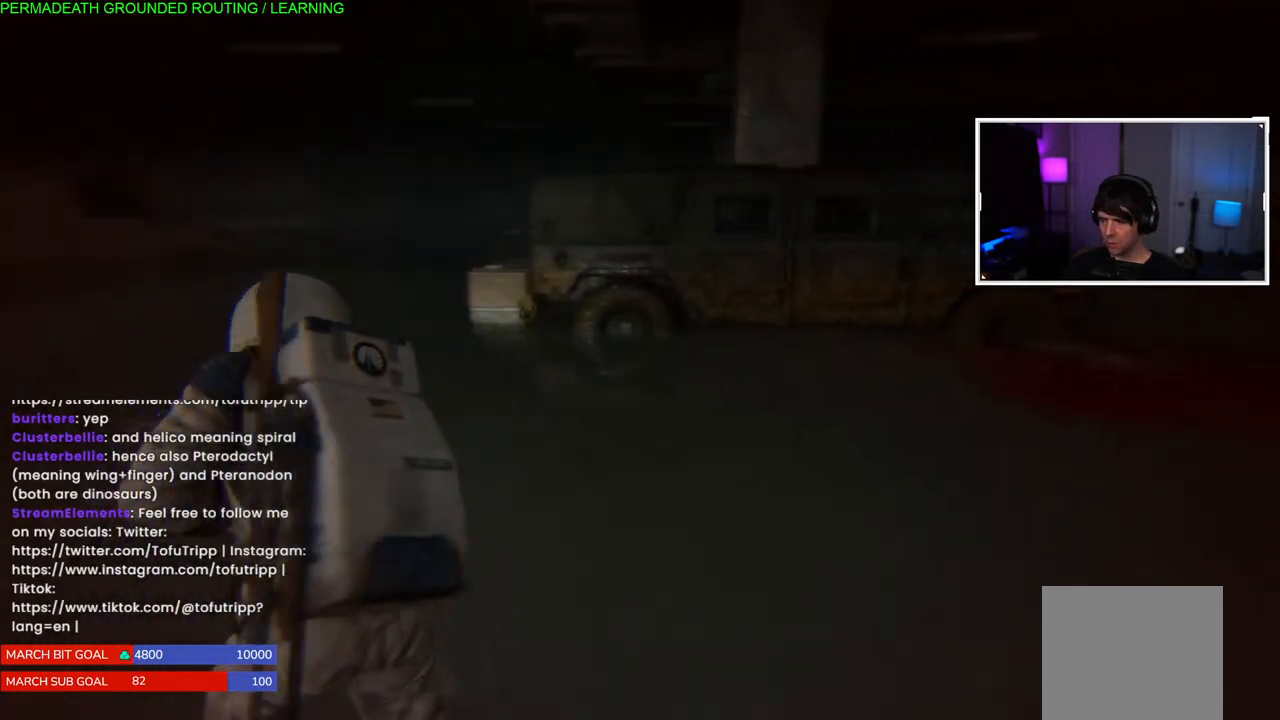
{"dt_ms": 1000, "buttons": [], "left_stick": "up-right", "right_stick": "center"}
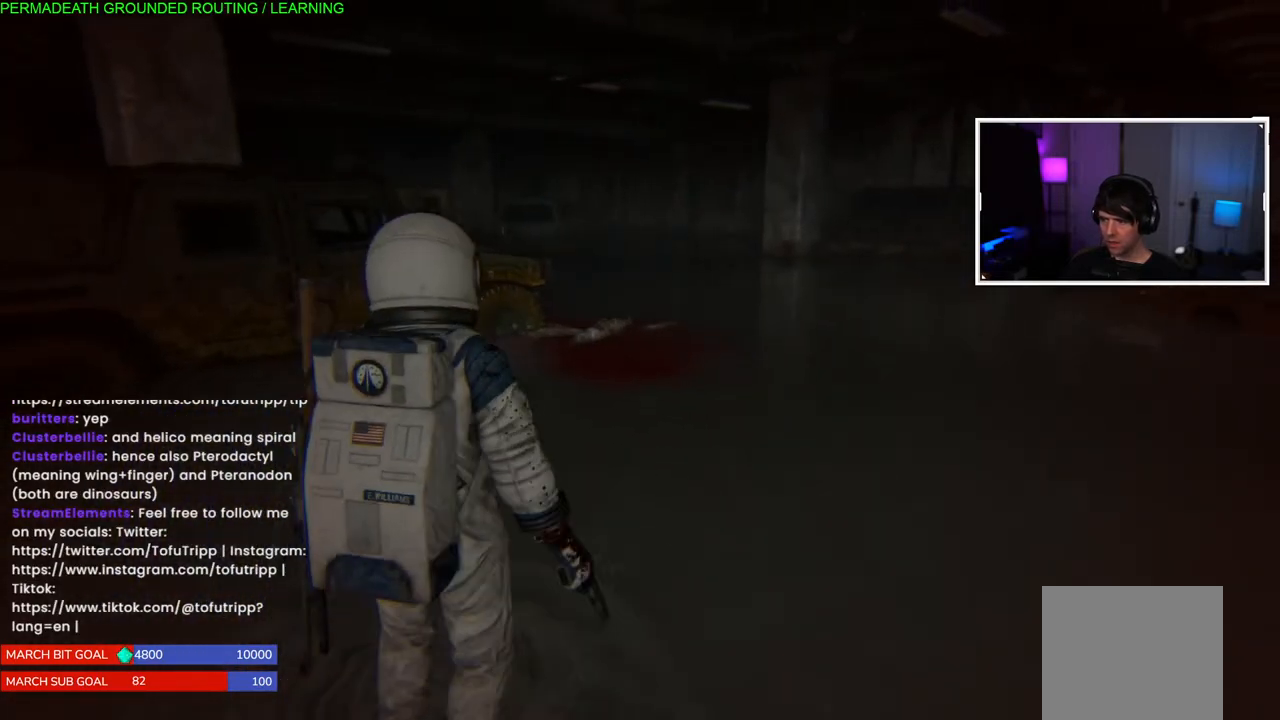
{"dt_ms": 500, "buttons": ["L1"], "left_stick": "up-right", "right_stick": "down-left", "events": [[150, "L1", "down"], [333, "right_stick", "down-left"]]}
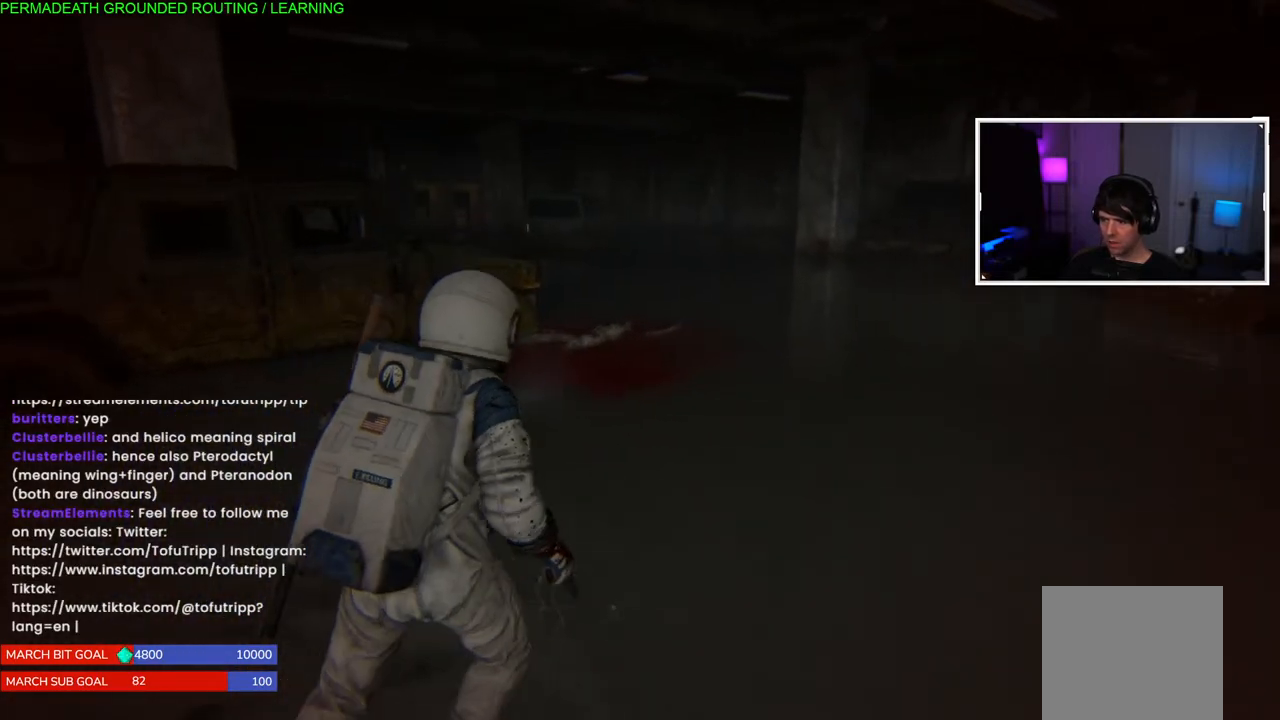
{"dt_ms": 500, "buttons": ["L1"], "left_stick": "up-right", "right_stick": "left", "events": [[33, "right_stick", "center"], [483, "right_stick", "left"]]}
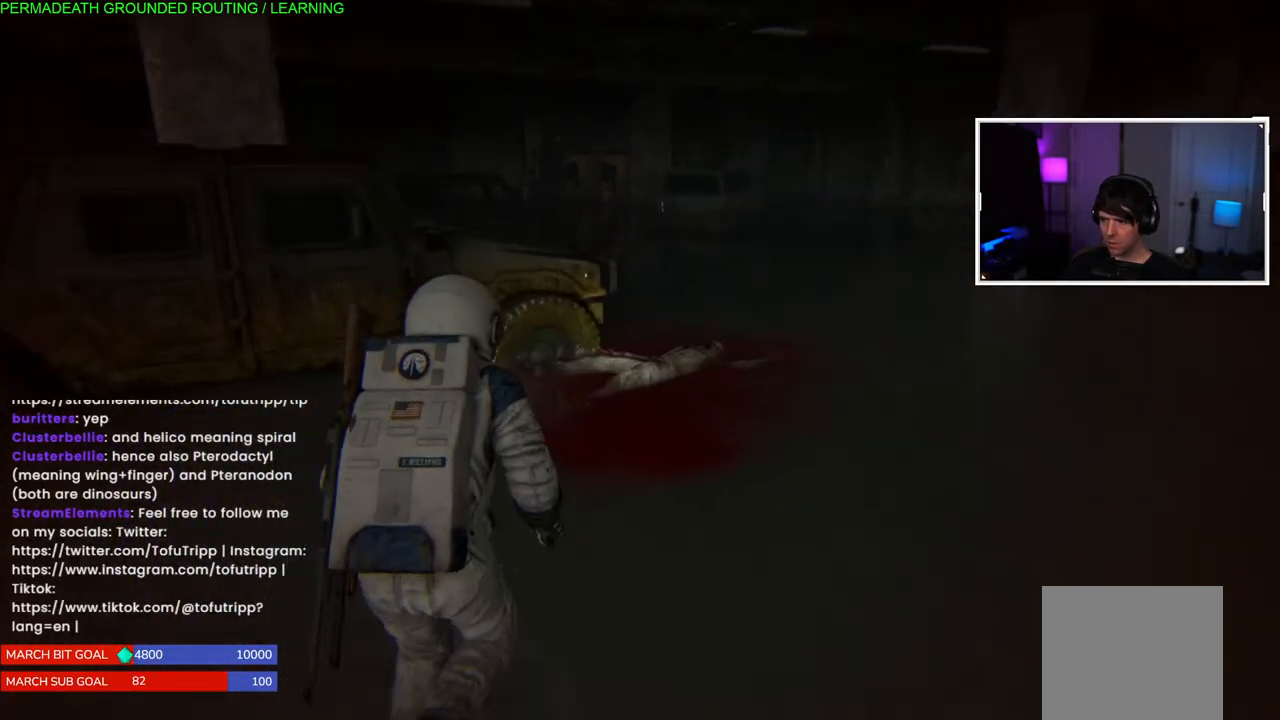
{"dt_ms": 500, "buttons": ["L1"], "left_stick": "left", "right_stick": "down-left", "events": [[150, "right_stick", "center"], [467, "right_stick", "down-left"], [500, "left_stick", "left"]]}
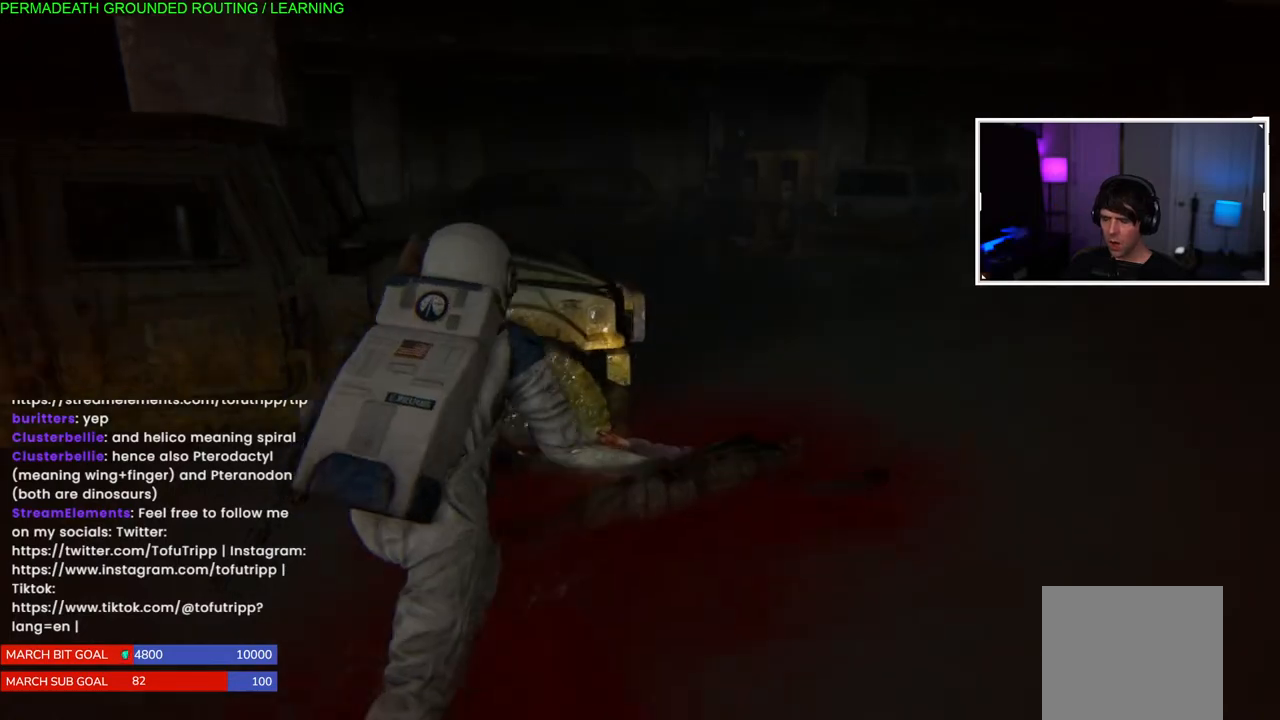
{"dt_ms": 500, "buttons": ["L1"], "left_stick": "left", "right_stick": "left", "events": [[17, "right_stick", "left"]]}
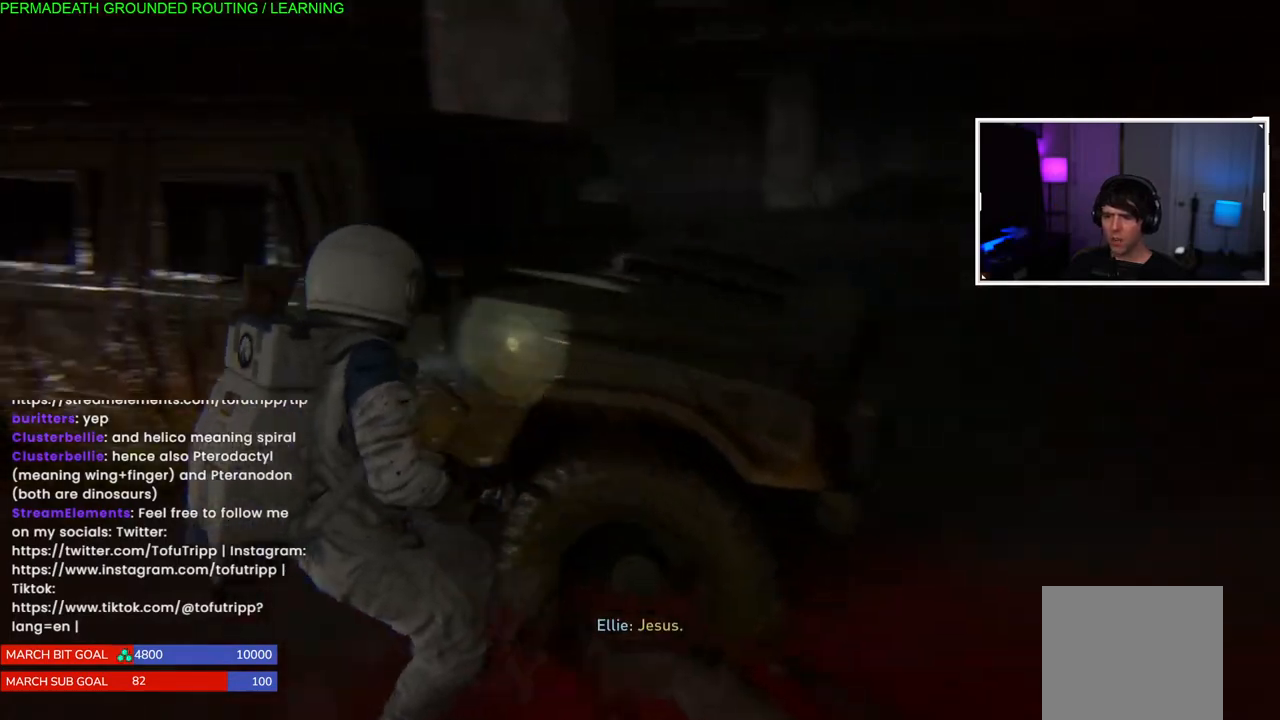
{"dt_ms": 500, "buttons": [], "left_stick": "left", "right_stick": "left", "events": [[233, "right_stick", "center"], [283, "right_stick", "up-left"], [350, "L1", "up"], [433, "right_stick", "left"]]}
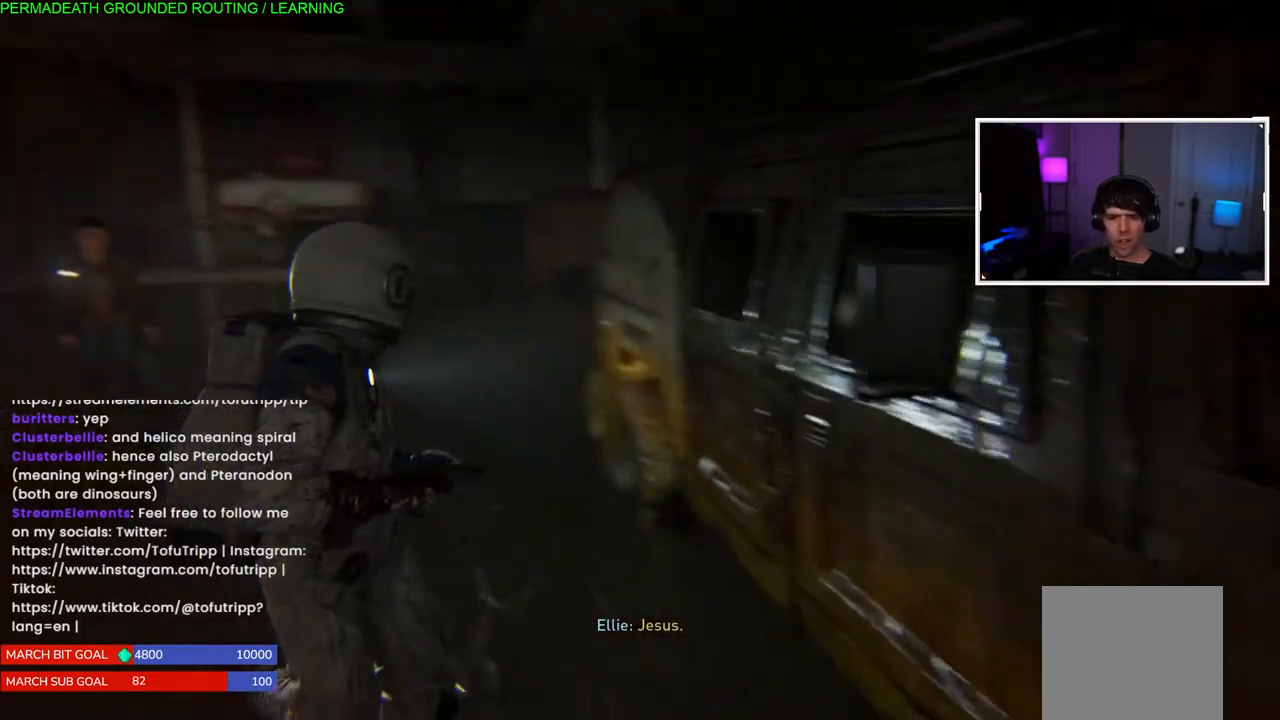
{"dt_ms": 500, "buttons": [], "left_stick": "up-left", "right_stick": "center", "events": [[183, "right_stick", "center"], [350, "left_stick", "up-left"]]}
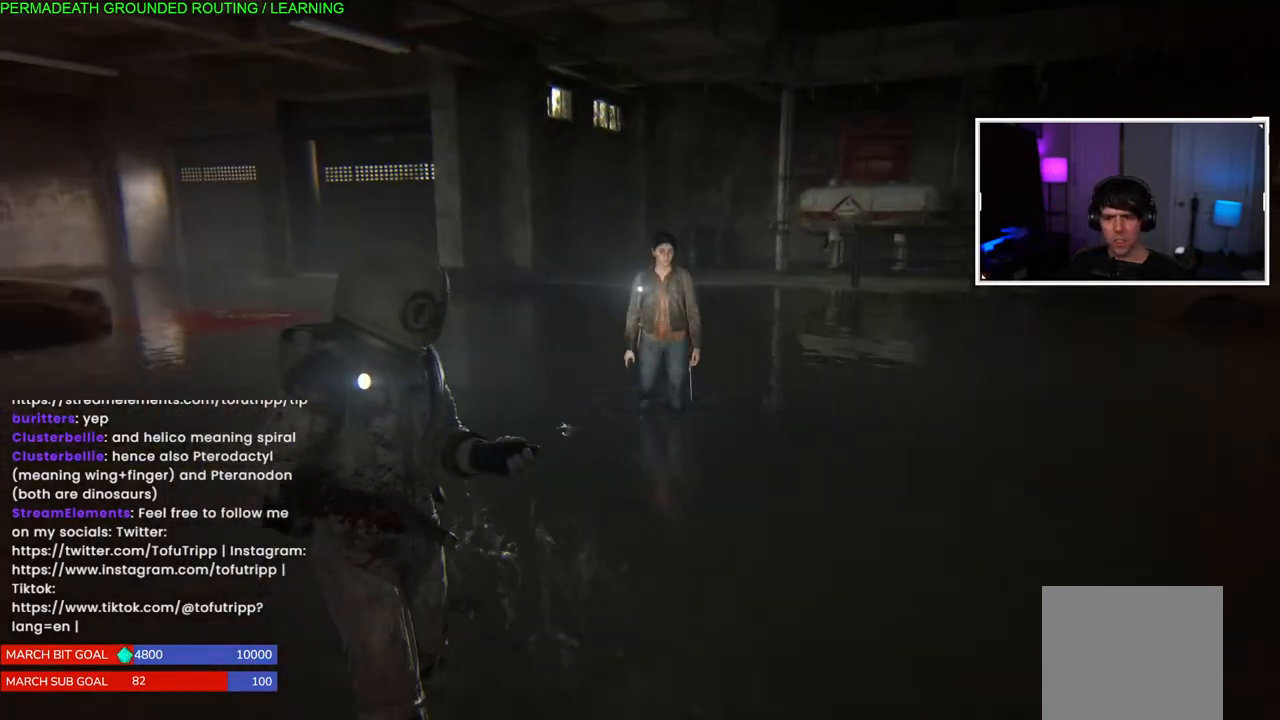
{"dt_ms": 500, "buttons": [], "left_stick": "center", "right_stick": "center", "events": [[17, "left_stick", "center"]]}
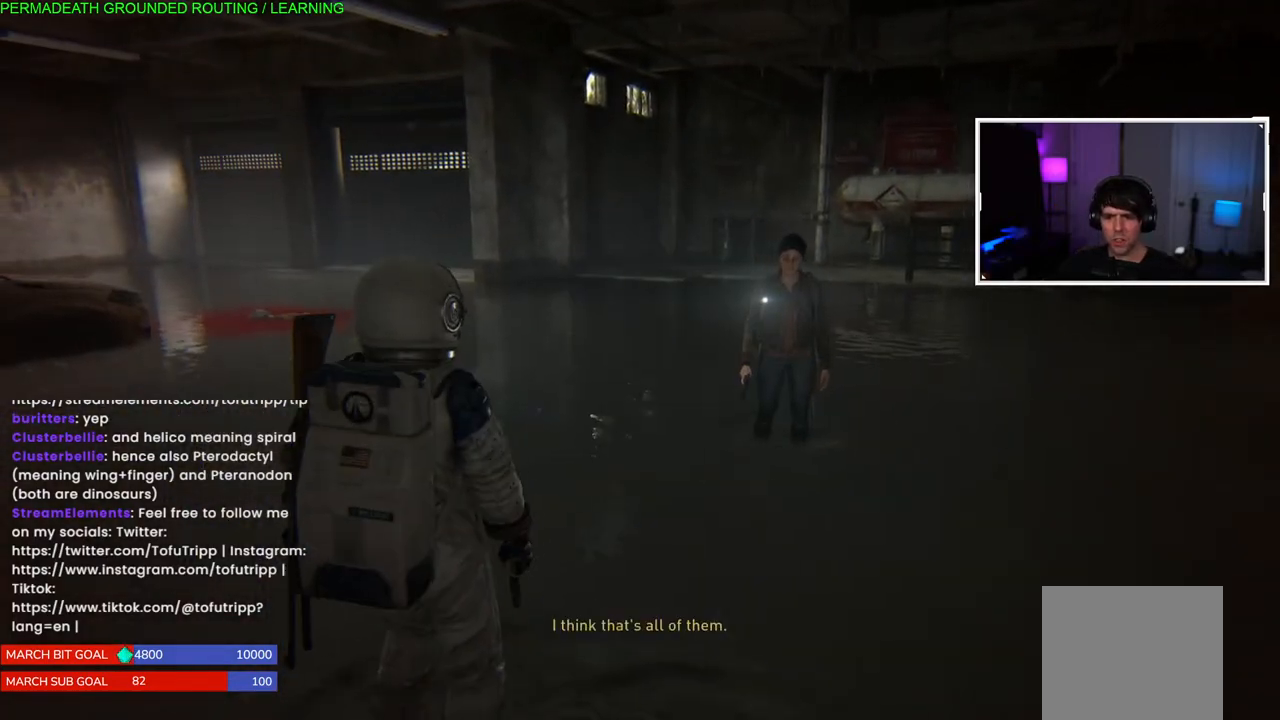
{"dt_ms": 500, "buttons": ["START"], "left_stick": "center", "right_stick": "center", "events": [[417, "START", "down"]]}
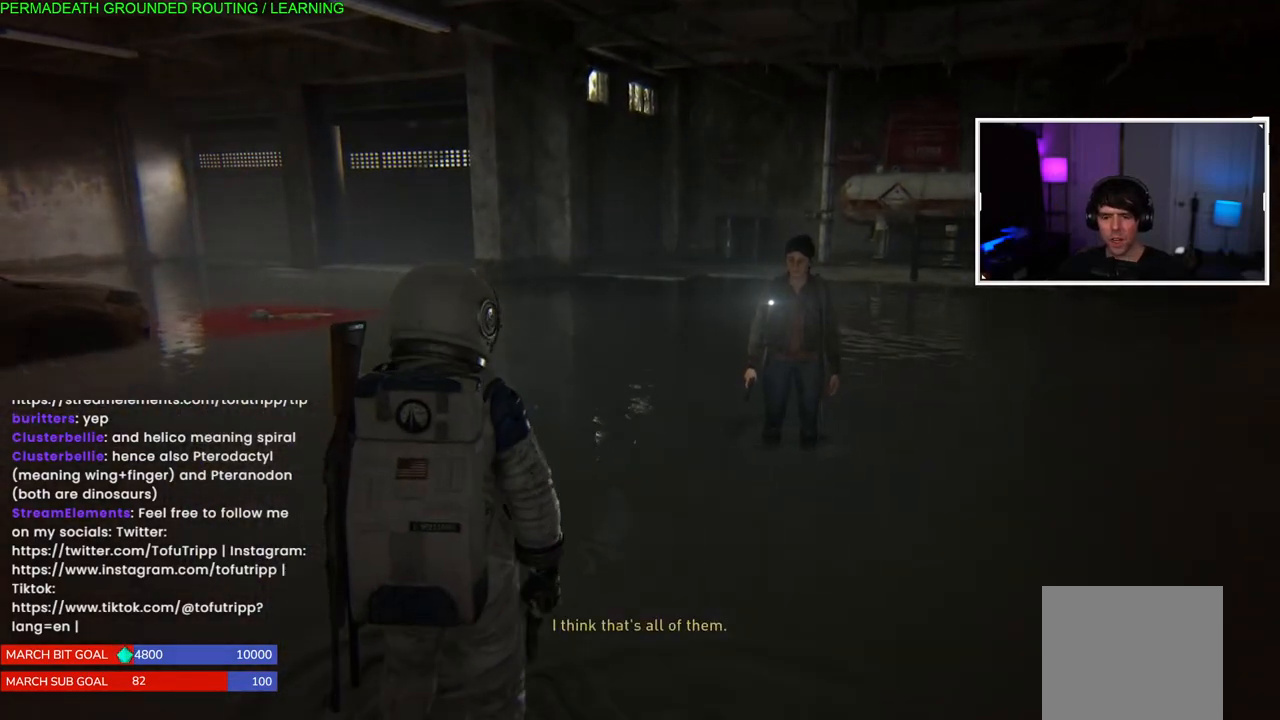
{"dt_ms": 500, "buttons": [], "left_stick": "center", "right_stick": "center", "events": [[50, "START", "up"]]}